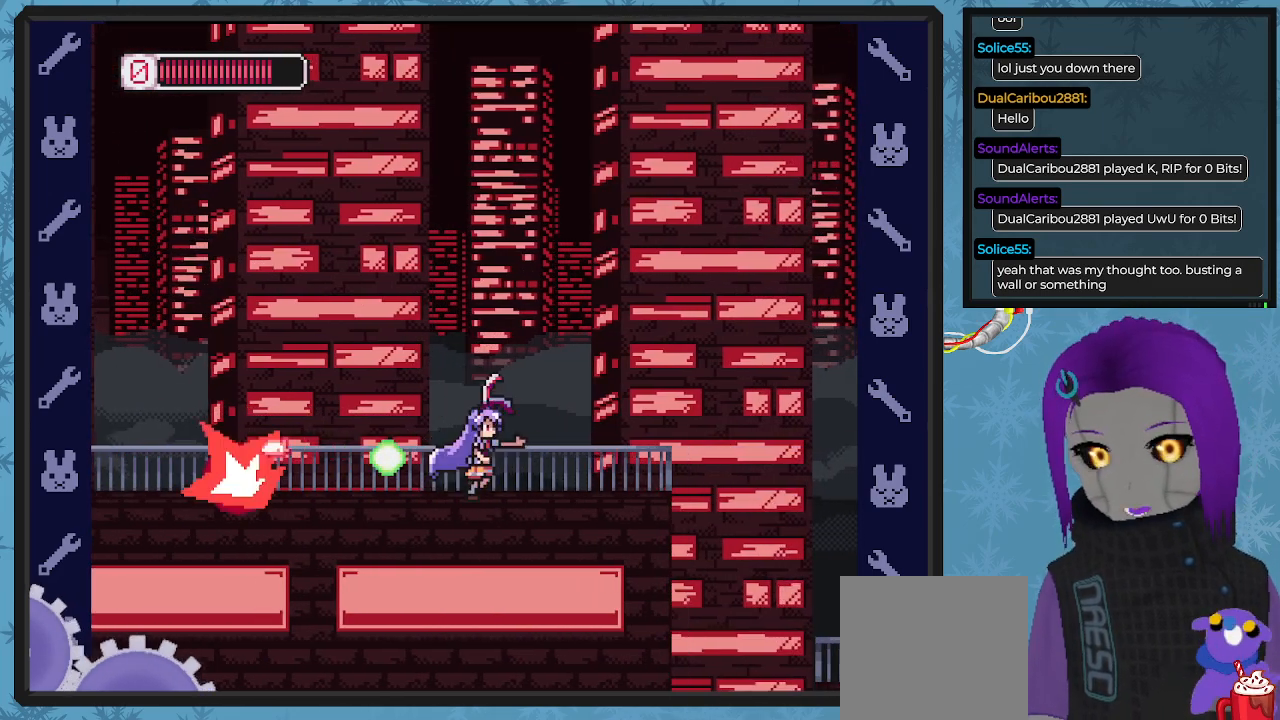
Gameplay with a controller (Xbox layout); each line is a JSON object with the inputs held at the frame after it. "events" lists button and stick changes between this image and that frame as [ms after this image, input, new state], when the widget could be followed in between. Not read: right_stick.
{"buttons": ["DPAD_LEFT"], "left_stick": "center", "events": [[100, "A", "down"], [200, "DPAD_RIGHT", "up"], [233, "DPAD_LEFT", "down"], [500, "A", "up"]]}
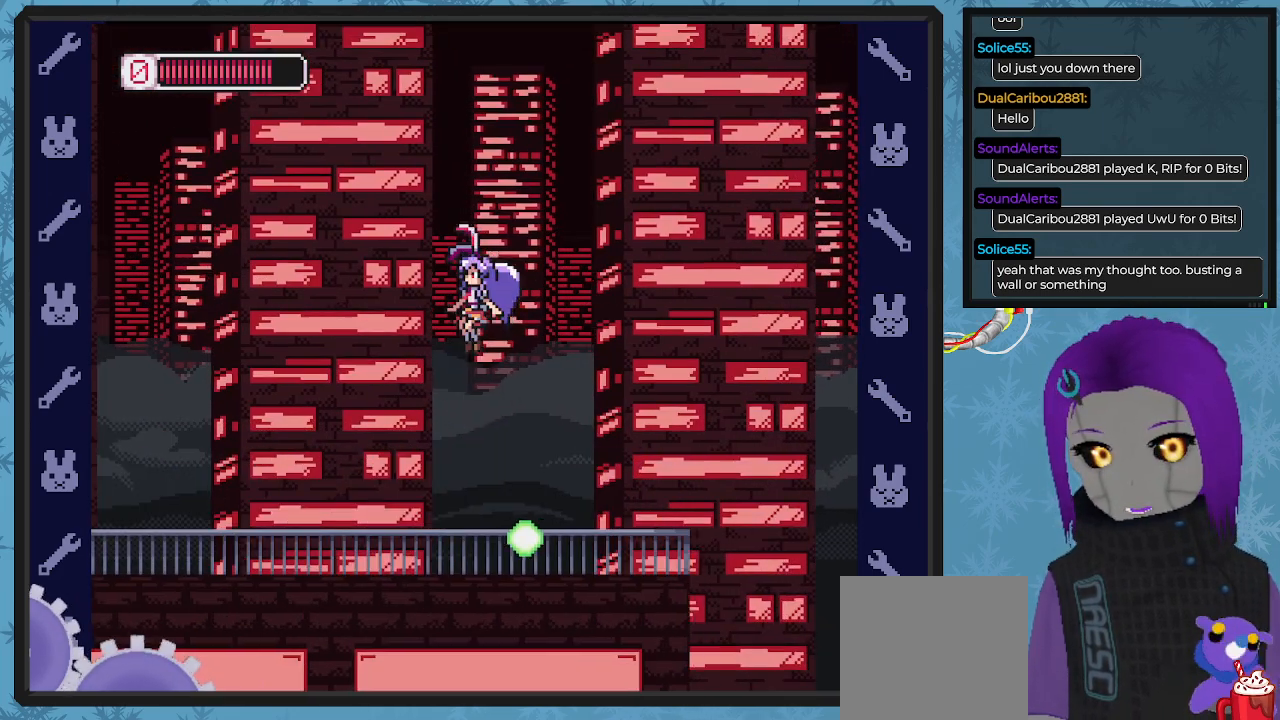
{"buttons": [], "left_stick": "center", "events": [[67, "DPAD_LEFT", "up"]]}
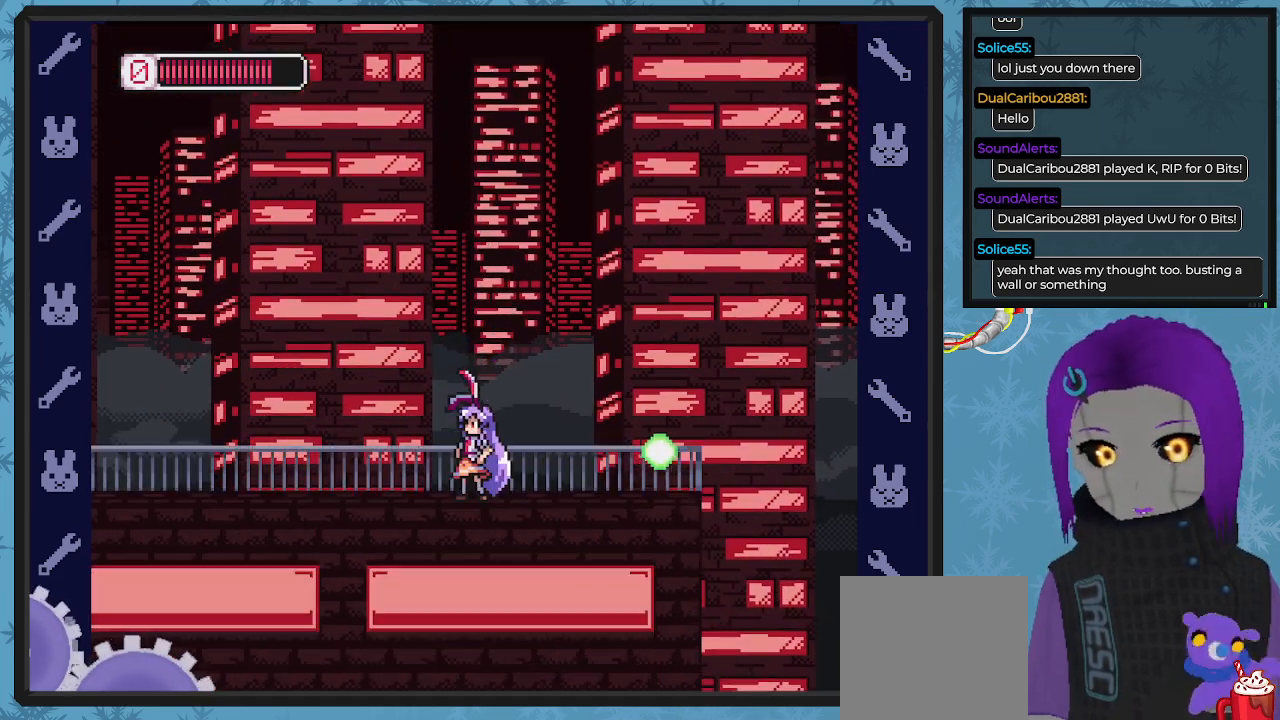
{"buttons": ["X", "DPAD_UP"], "left_stick": "center", "events": [[100, "DPAD_UP", "down"], [133, "X", "down"], [267, "X", "up"], [300, "X", "down"], [433, "X", "up"], [500, "X", "down"]]}
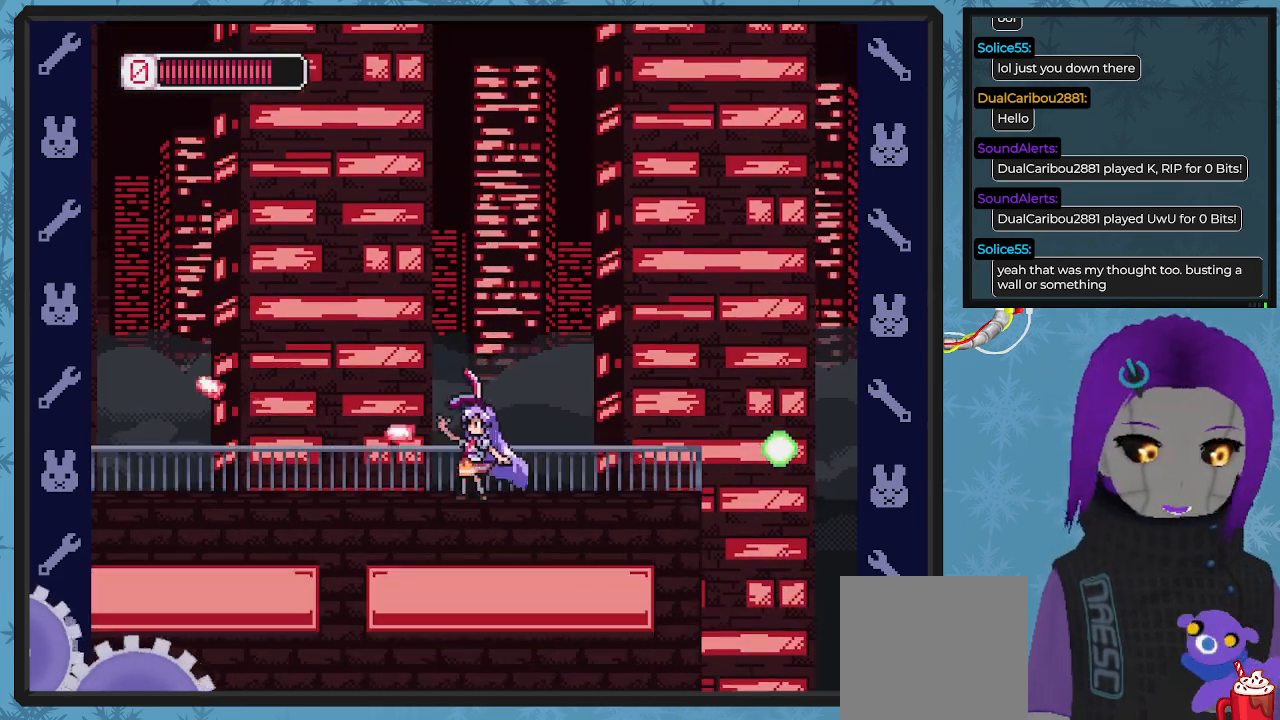
{"buttons": ["X", "DPAD_UP"], "left_stick": "center", "events": [[33, "X", "up"], [300, "X", "down"], [400, "X", "up"], [500, "X", "down"]]}
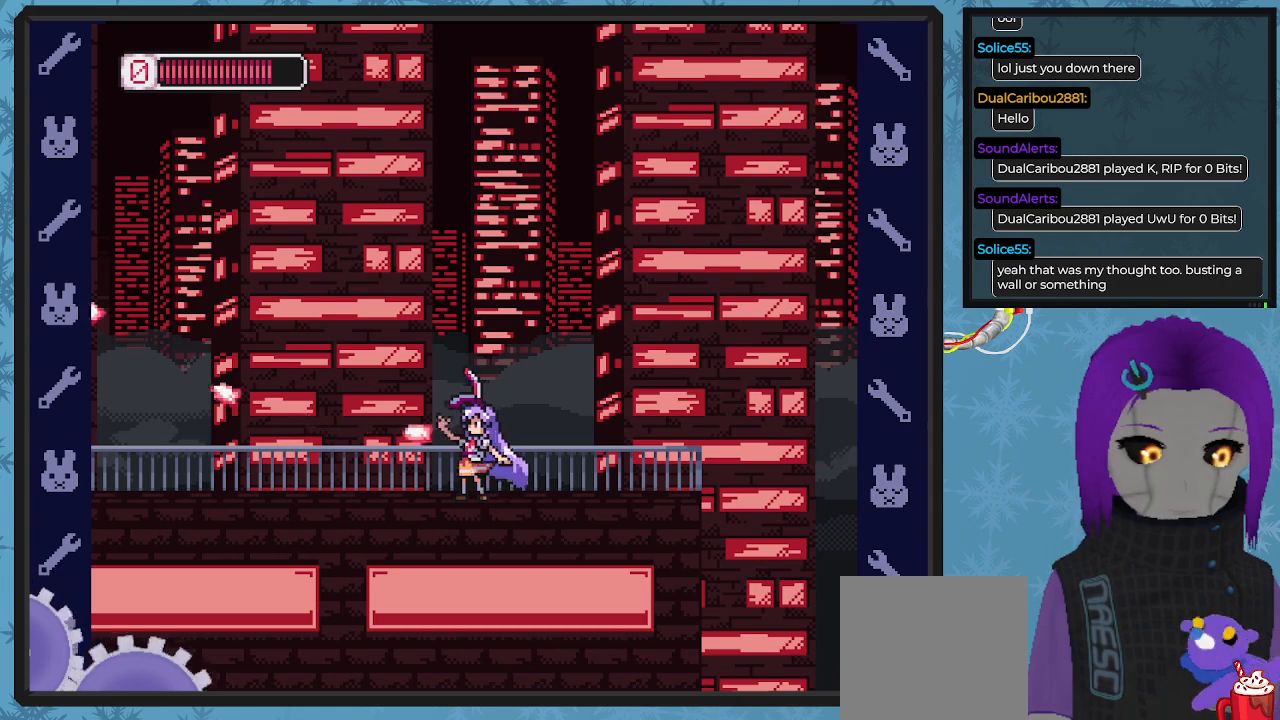
{"buttons": ["DPAD_UP", "DPAD_LEFT"], "left_stick": "center", "events": [[67, "X", "up"], [200, "X", "down"], [267, "X", "up"], [400, "X", "down"], [433, "X", "up"], [467, "DPAD_LEFT", "down"]]}
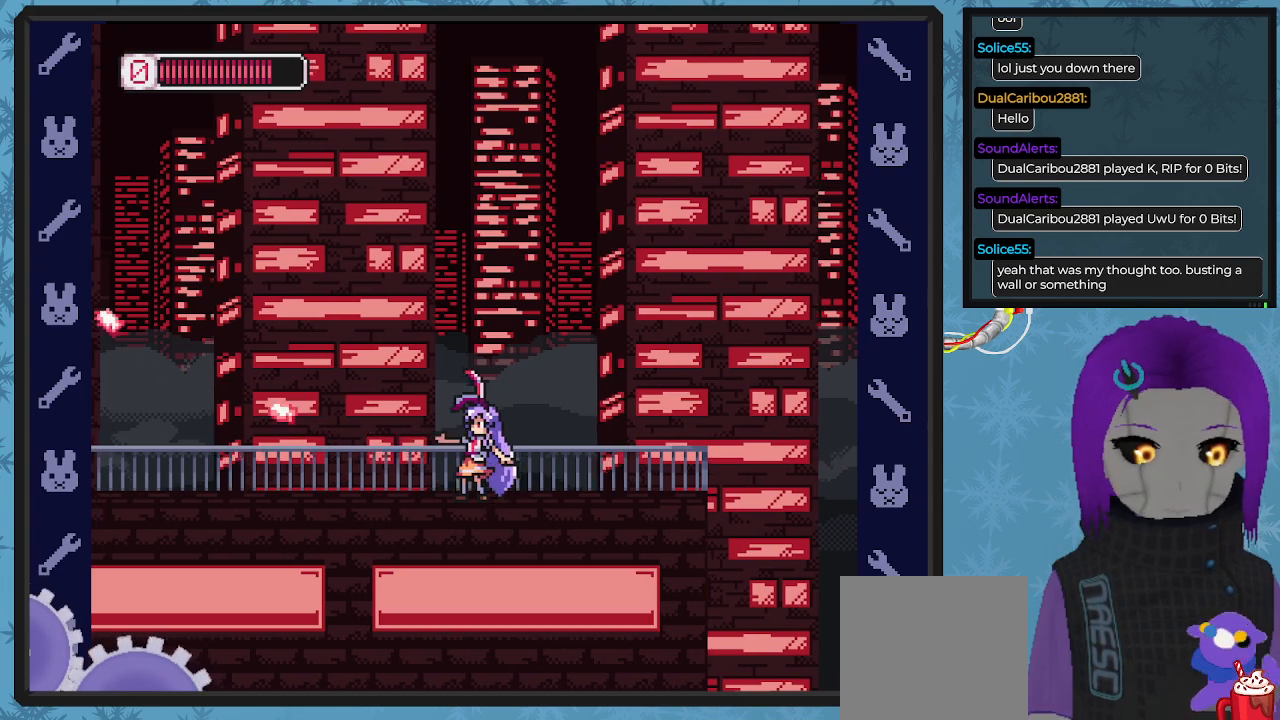
{"buttons": ["X", "DPAD_UP", "DPAD_LEFT"], "left_stick": "center", "events": [[67, "X", "down"], [167, "X", "up"], [267, "X", "down"]]}
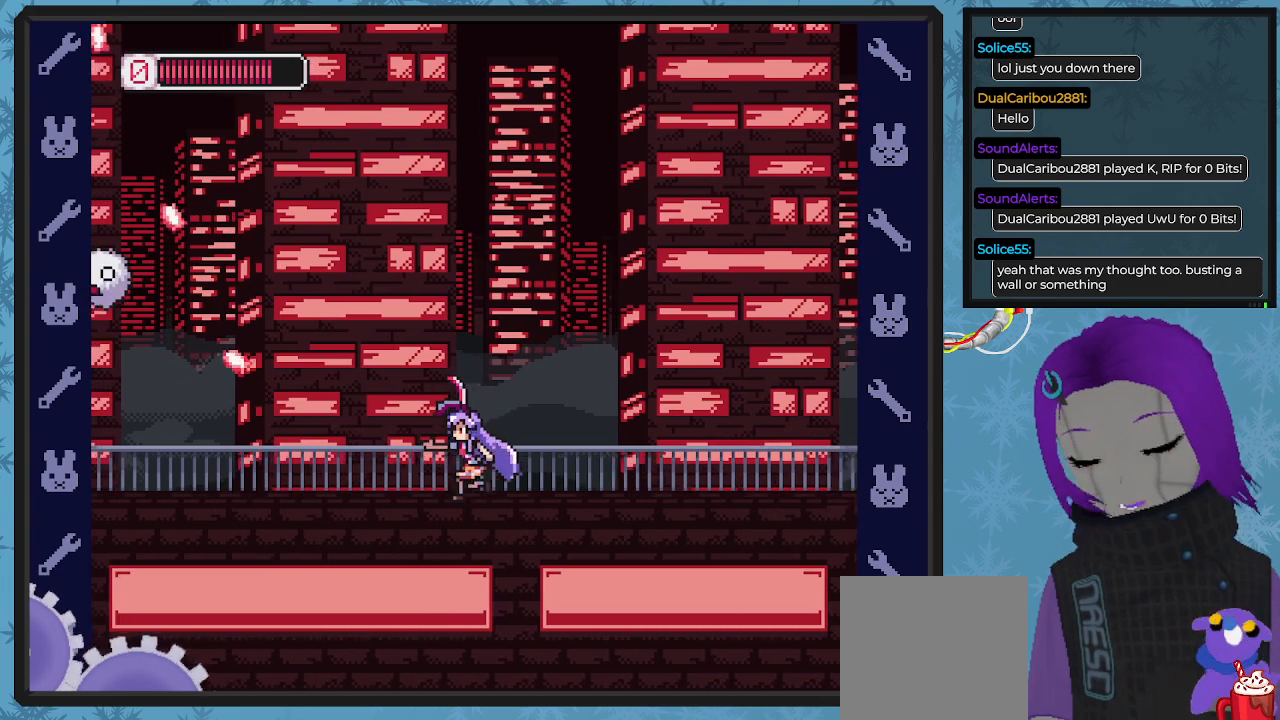
{"buttons": ["DPAD_UP", "DPAD_LEFT"], "left_stick": "center", "events": [[67, "DPAD_LEFT", "up"], [67, "X", "up"], [133, "X", "down"], [233, "X", "up"], [333, "DPAD_LEFT", "down"], [333, "X", "down"], [433, "X", "up"]]}
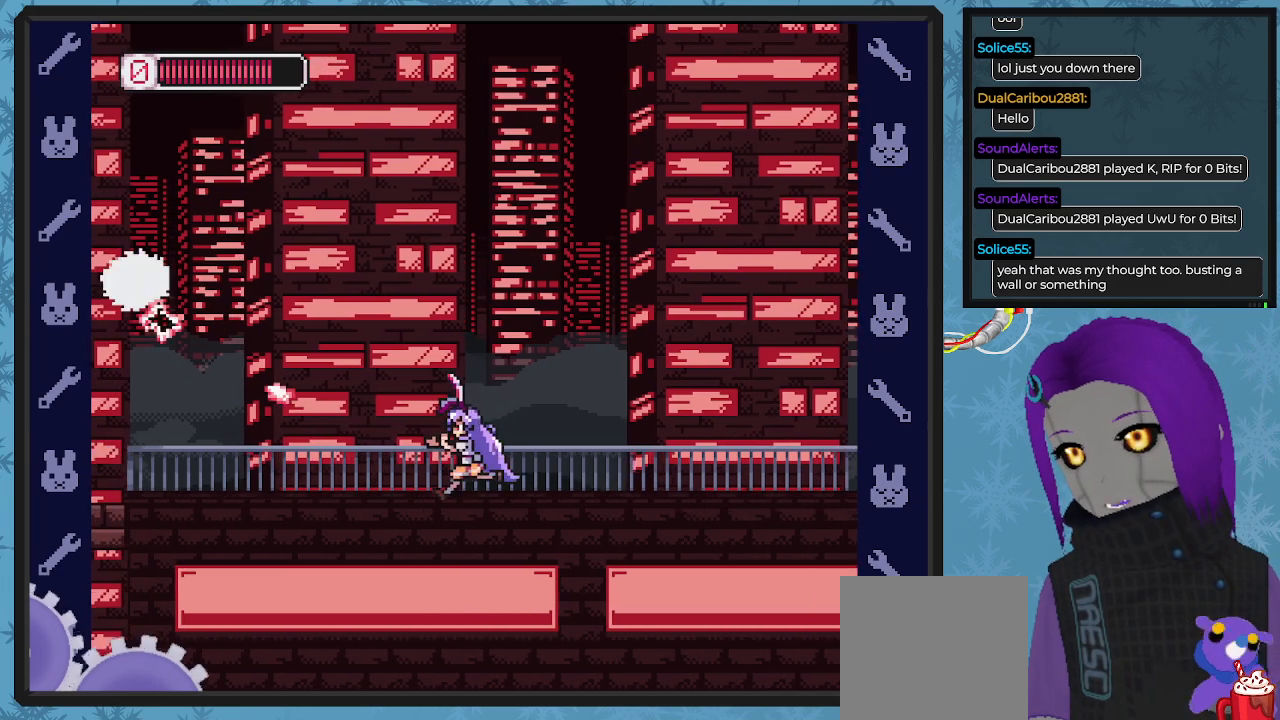
{"buttons": ["DPAD_UP", "DPAD_LEFT"], "left_stick": "center", "events": [[33, "X", "down"], [100, "DPAD_LEFT", "up"], [133, "X", "up"], [200, "X", "down"], [333, "X", "up"], [400, "X", "down"], [500, "DPAD_LEFT", "down"], [500, "X", "up"]]}
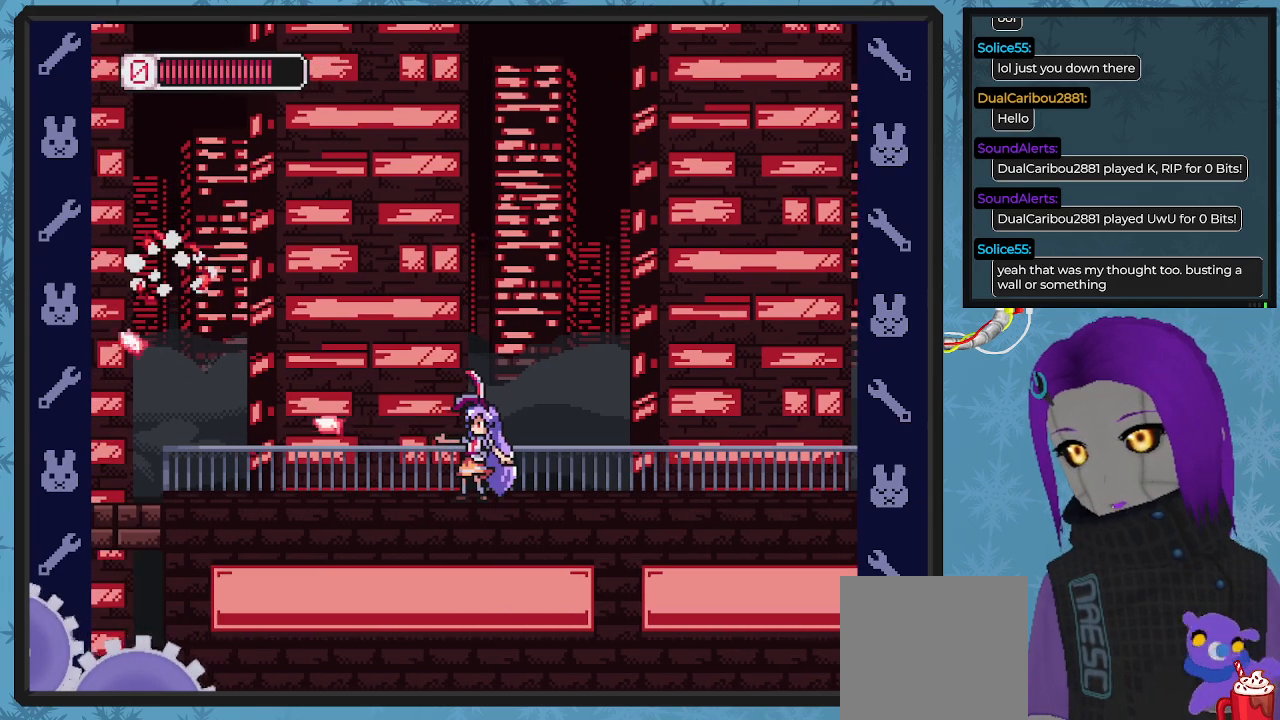
{"buttons": [], "left_stick": "center", "events": [[133, "X", "down"], [233, "X", "up"], [300, "DPAD_UP", "up"], [400, "X", "down"], [467, "DPAD_LEFT", "up"], [500, "X", "up"]]}
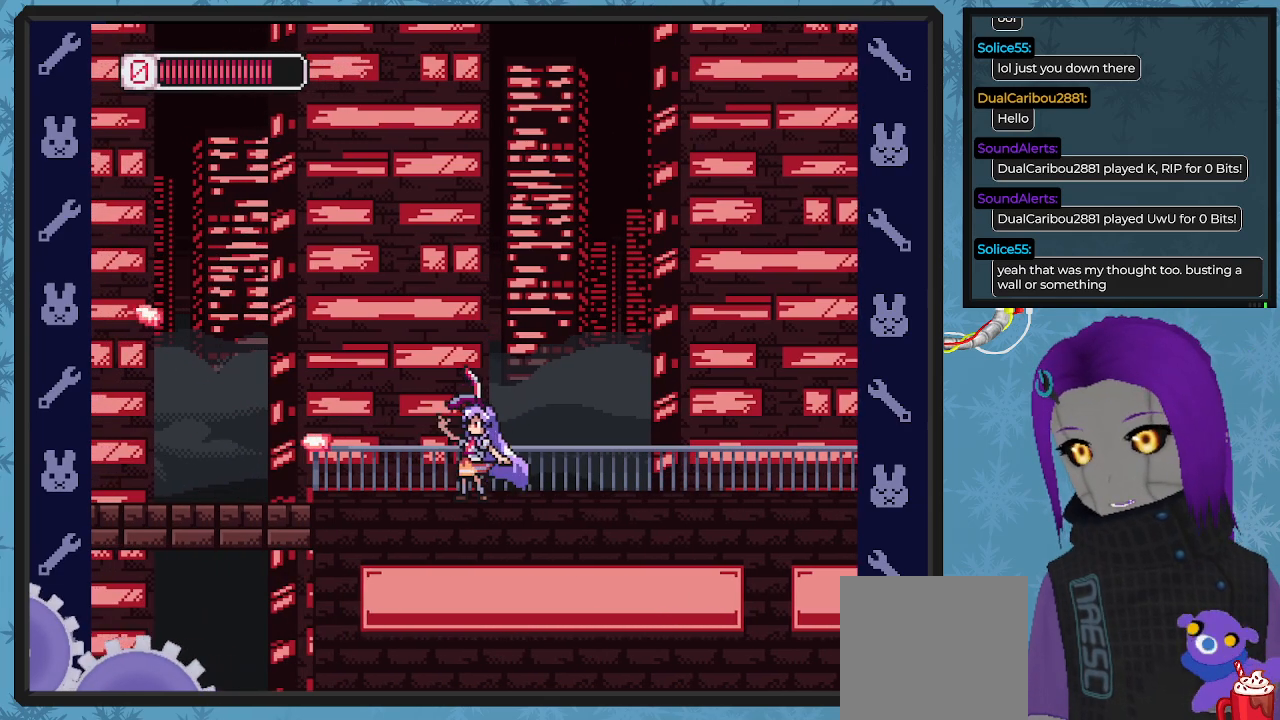
{"buttons": ["DPAD_LEFT"], "left_stick": "center", "events": [[200, "X", "down"], [267, "X", "up"], [333, "DPAD_LEFT", "down"], [367, "X", "down"], [500, "X", "up"]]}
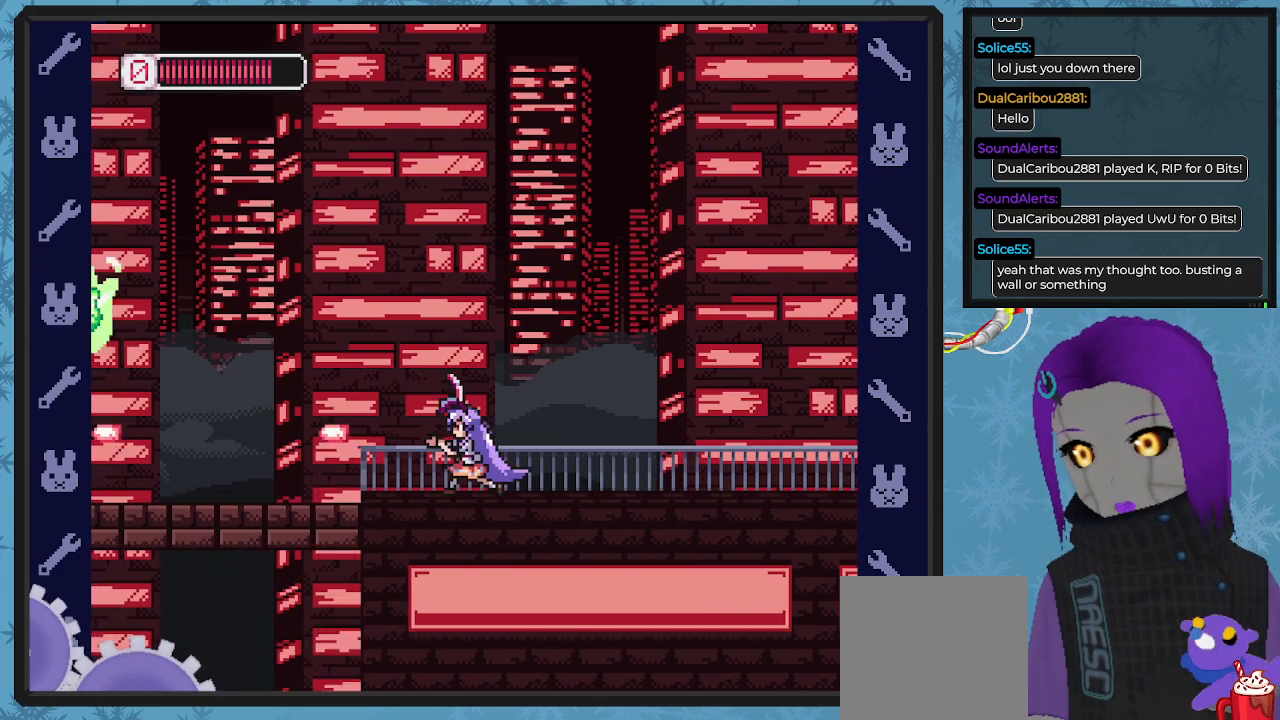
{"buttons": [], "left_stick": "center", "events": [[133, "X", "down"], [200, "DPAD_LEFT", "up"], [267, "X", "up"]]}
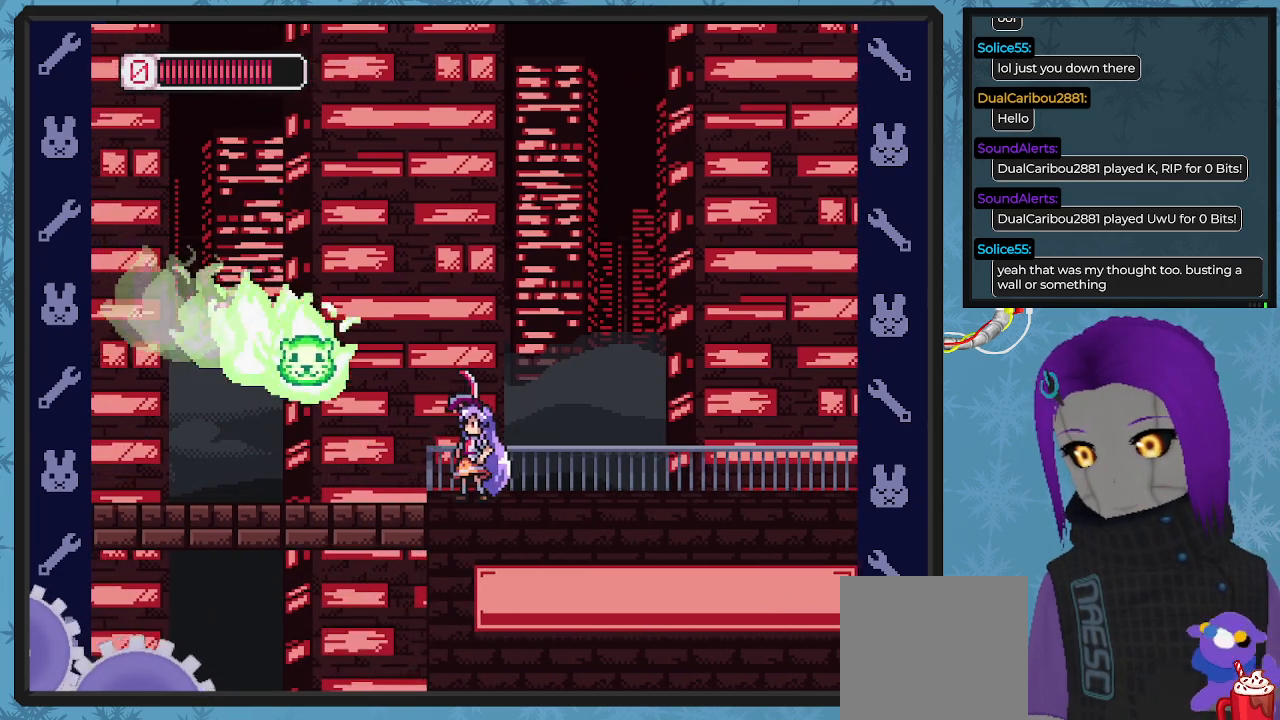
{"buttons": ["DPAD_RIGHT"], "left_stick": "center", "events": [[100, "DPAD_RIGHT", "down"]]}
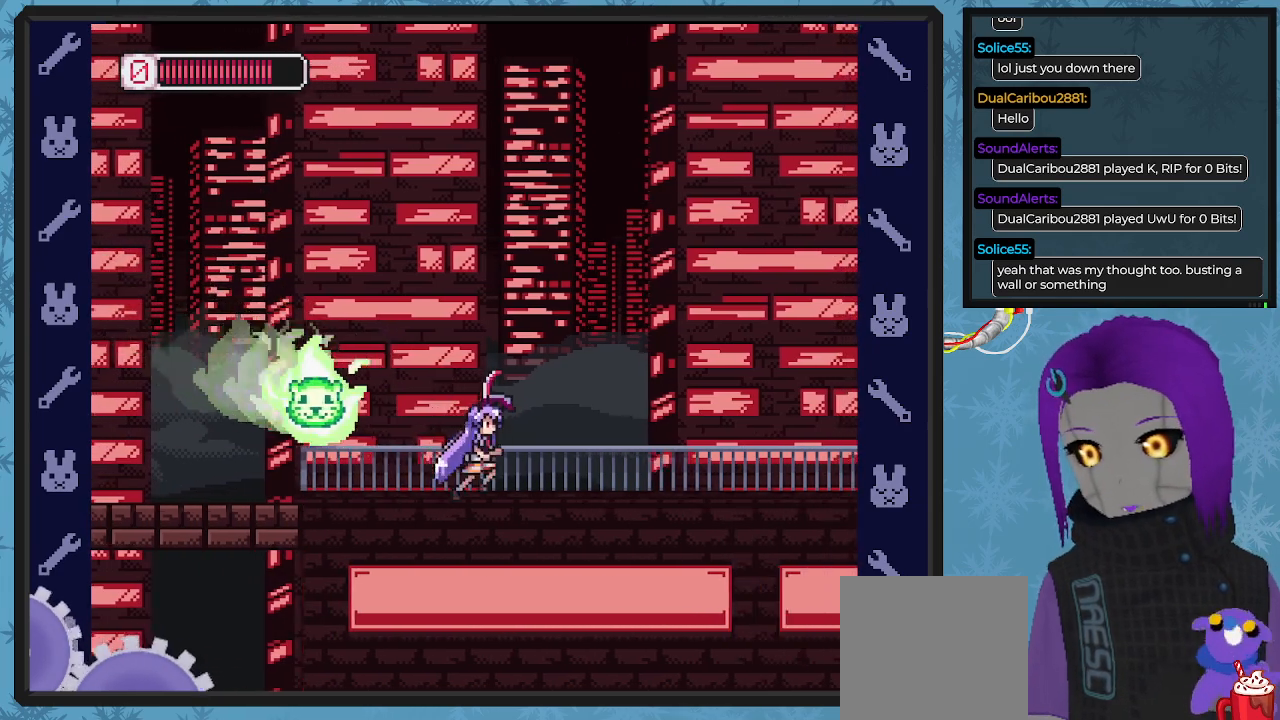
{"buttons": ["DPAD_UP", "DPAD_LEFT"], "left_stick": "center", "events": [[500, "DPAD_LEFT", "down"], [500, "DPAD_RIGHT", "up"], [500, "DPAD_UP", "down"]]}
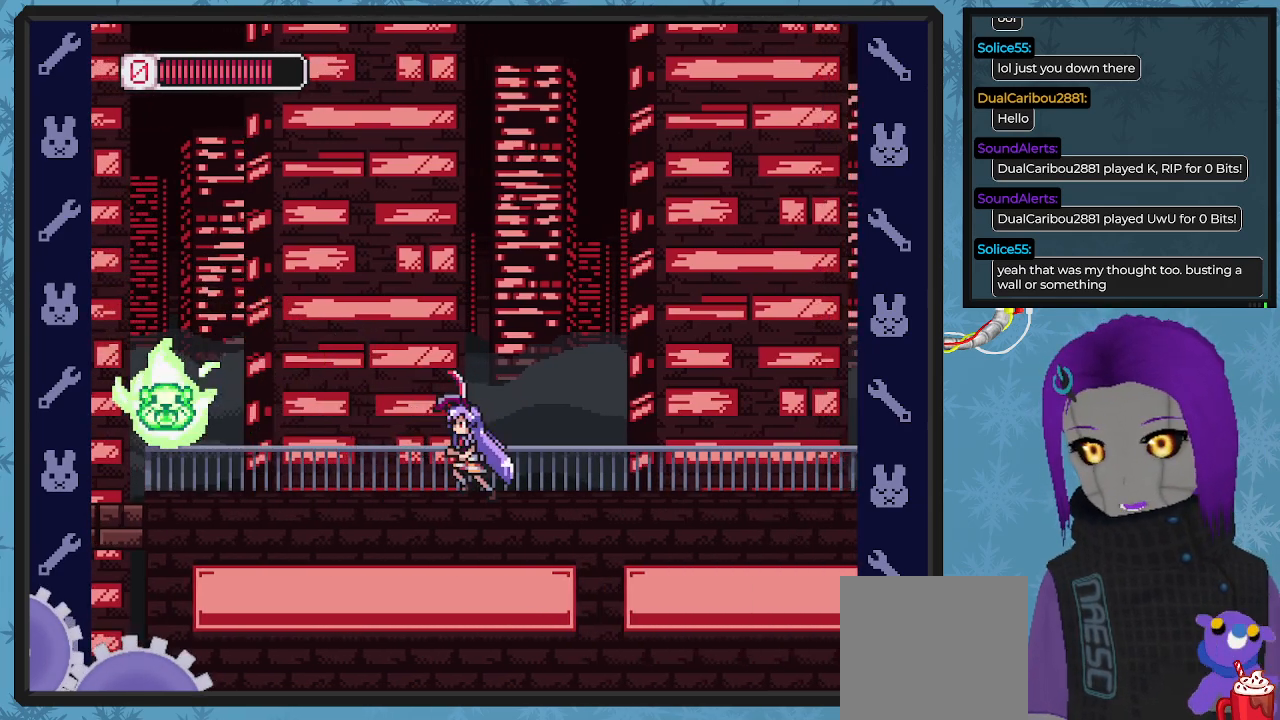
{"buttons": ["X", "DPAD_UP"], "left_stick": "center", "events": [[33, "DPAD_UP", "up"], [33, "X", "down"], [100, "DPAD_UP", "down"], [100, "X", "up"], [133, "DPAD_LEFT", "up"], [167, "X", "down"], [267, "X", "up"], [333, "X", "down"], [367, "X", "up"], [500, "X", "down"]]}
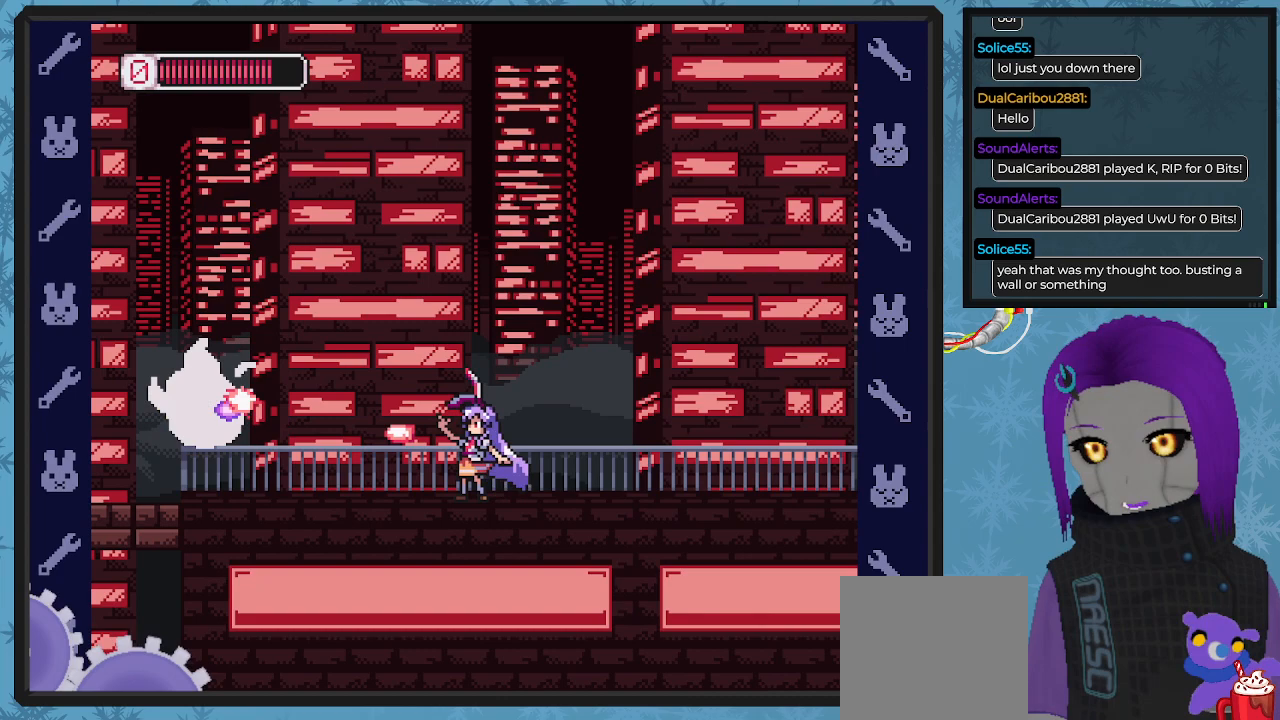
{"buttons": ["DPAD_RIGHT"], "left_stick": "center", "events": [[33, "X", "up"], [133, "X", "down"], [233, "DPAD_RIGHT", "down"], [233, "X", "up"], [300, "X", "down"], [367, "DPAD_UP", "up"], [367, "X", "up"]]}
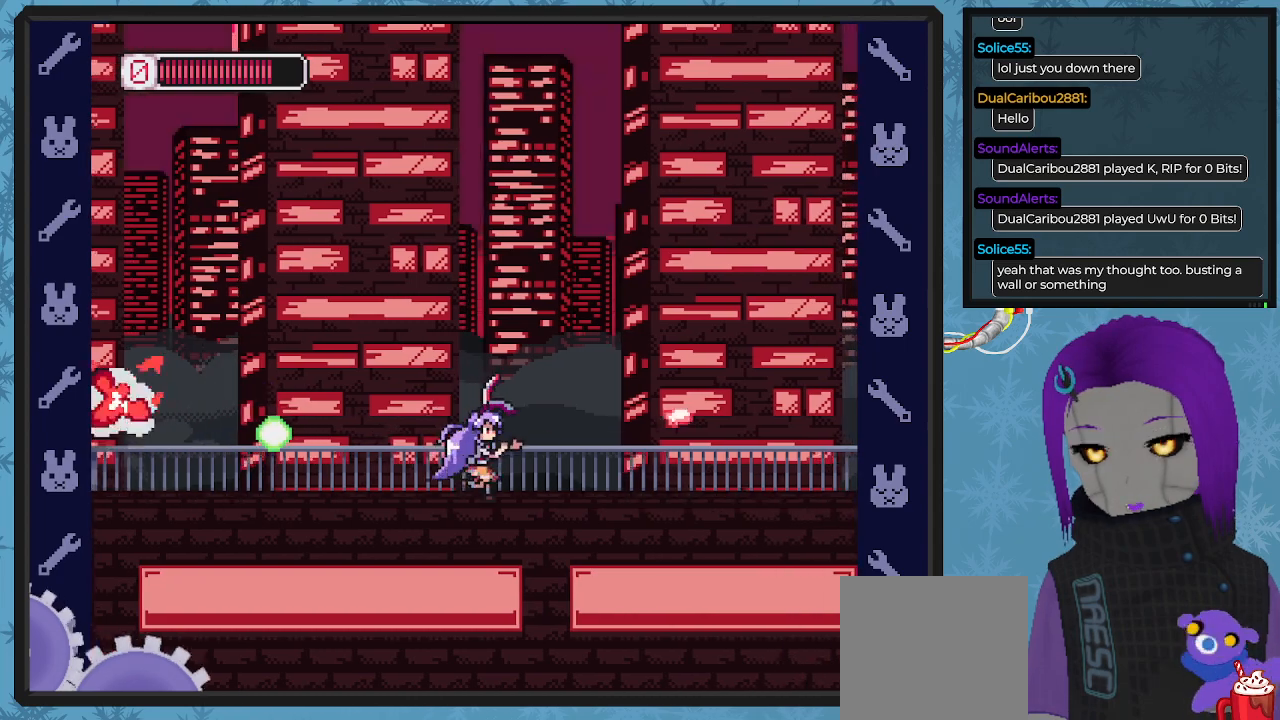
{"buttons": ["A", "DPAD_LEFT"], "left_stick": "center", "events": [[167, "DPAD_RIGHT", "up"], [233, "DPAD_LEFT", "down"], [367, "A", "down"]]}
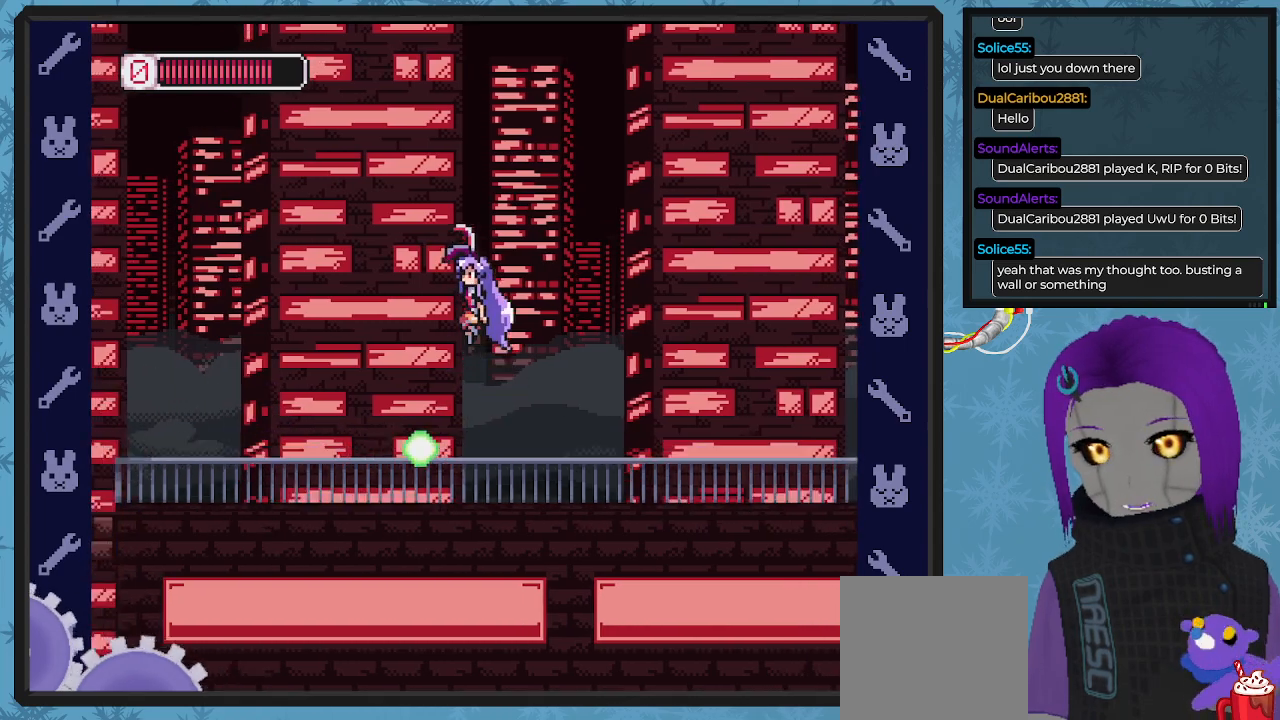
{"buttons": ["DPAD_LEFT"], "left_stick": "center", "events": [[100, "A", "up"]]}
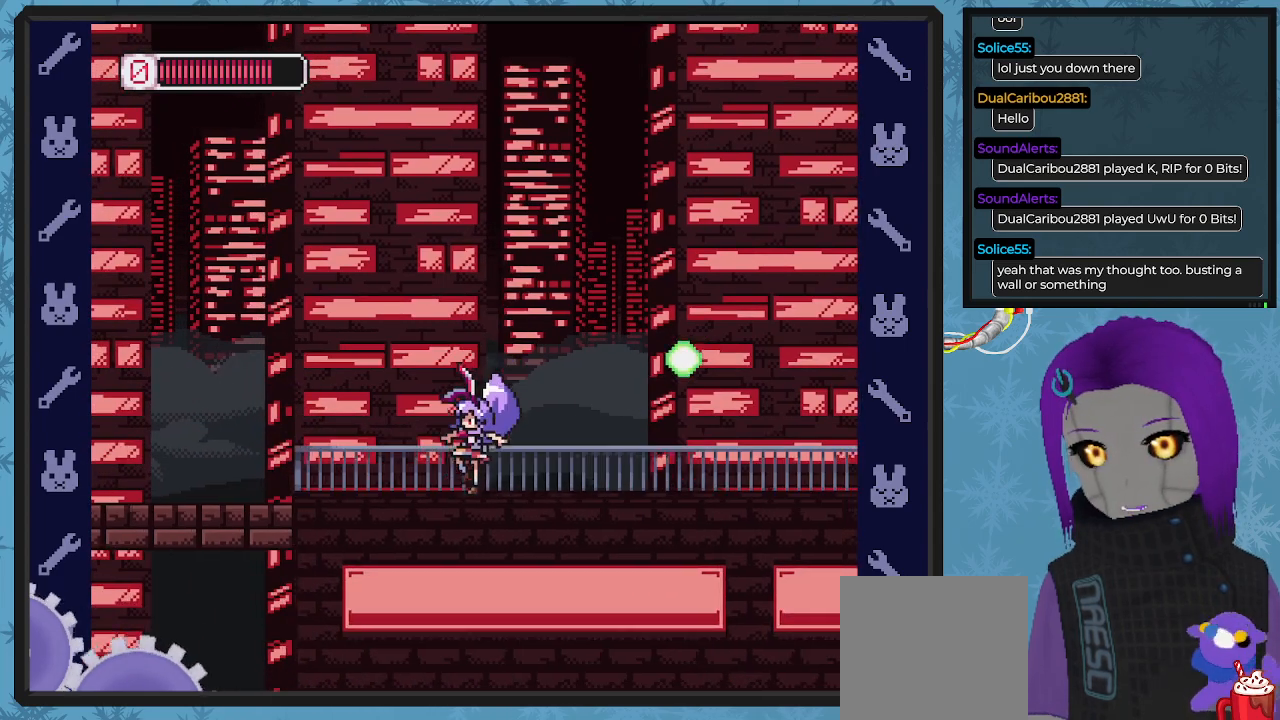
{"buttons": ["DPAD_LEFT"], "left_stick": "center", "events": [[67, "DPAD_LEFT", "up"], [167, "DPAD_LEFT", "down"]]}
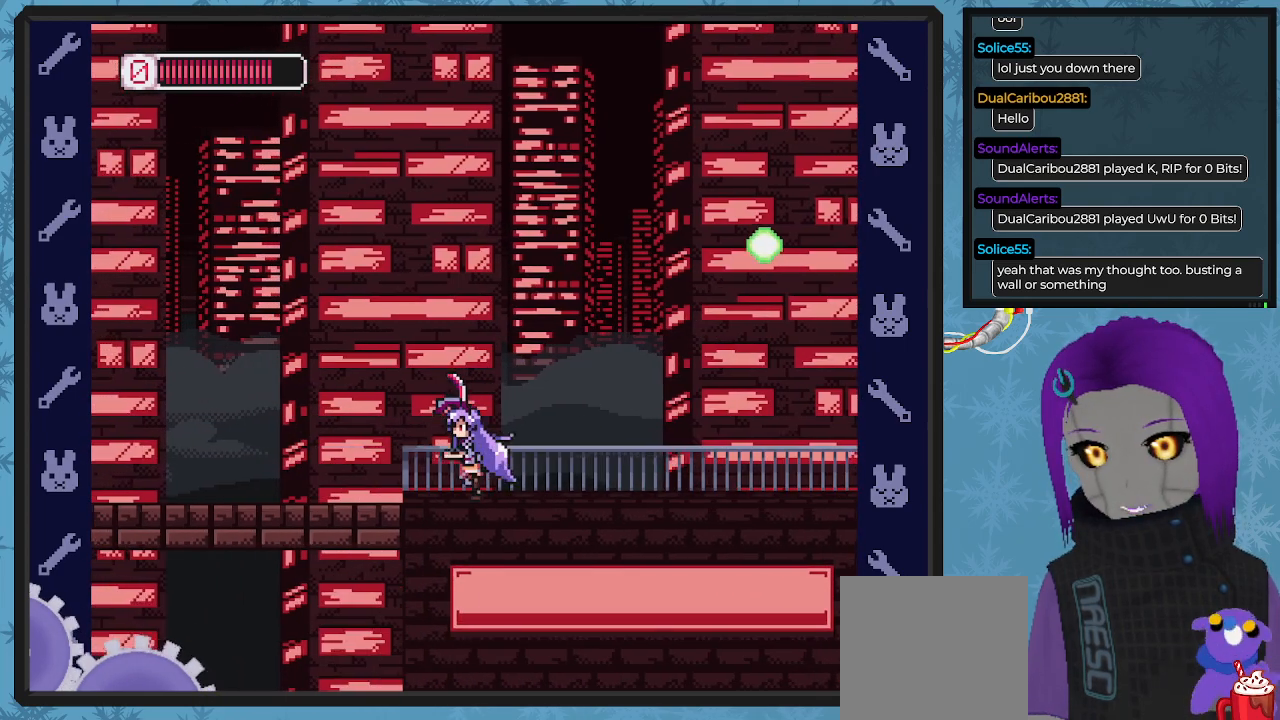
{"buttons": [], "left_stick": "center", "events": [[267, "DPAD_LEFT", "up"]]}
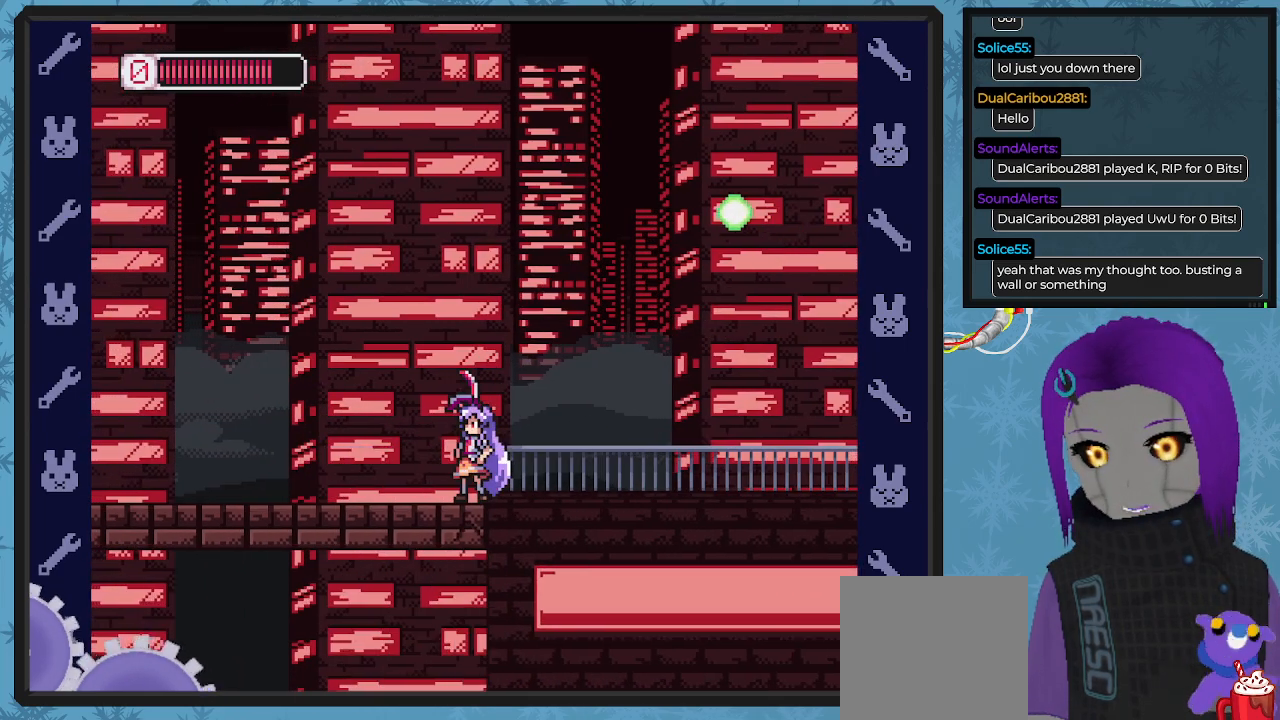
{"buttons": [], "left_stick": "center", "events": []}
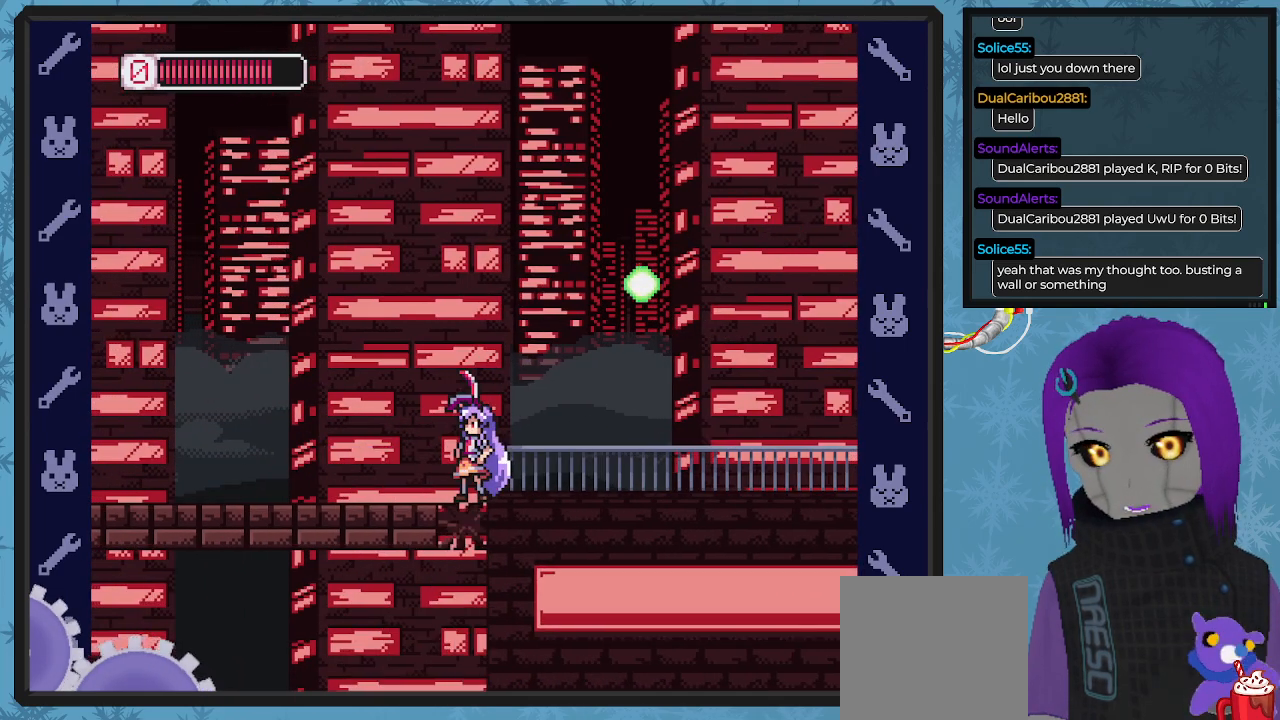
{"buttons": ["A", "DPAD_LEFT"], "left_stick": "center", "events": [[433, "A", "down"], [467, "DPAD_LEFT", "down"]]}
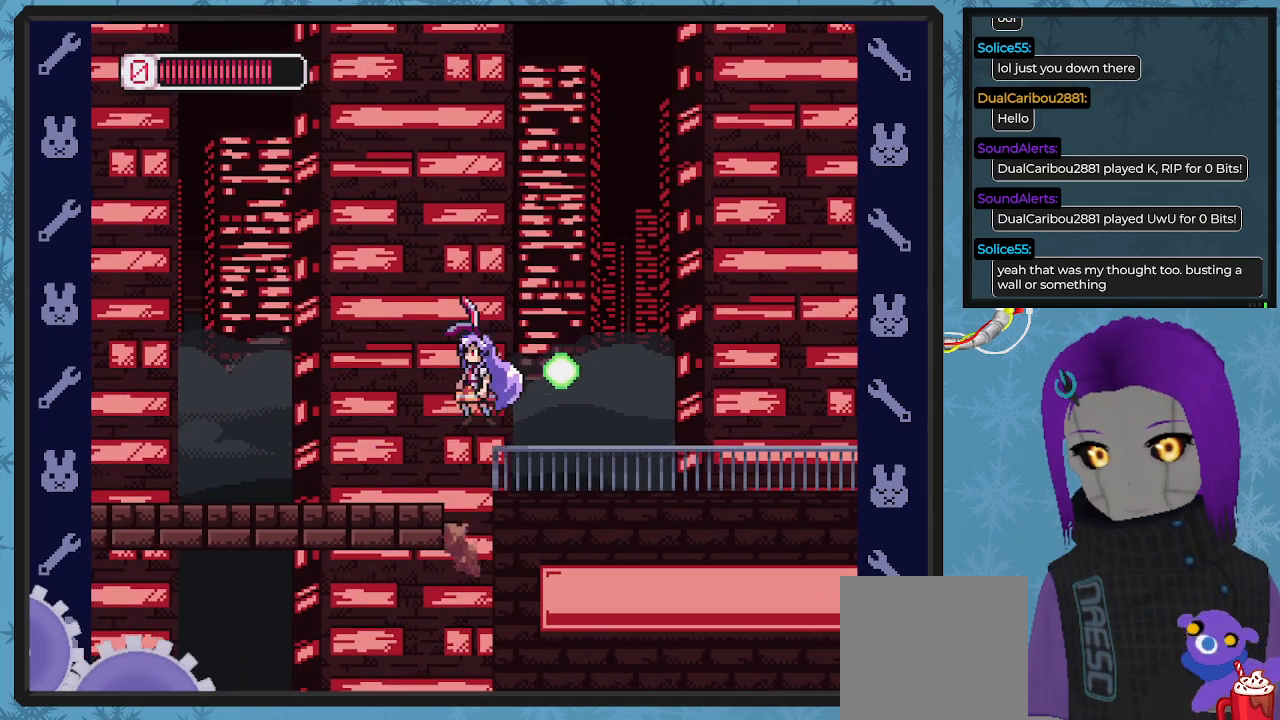
{"buttons": [], "left_stick": "center", "events": [[100, "DPAD_DOWN", "down"], [100, "DPAD_LEFT", "up"], [133, "DPAD_DOWN", "up"], [133, "DPAD_RIGHT", "down"], [500, "A", "up"], [500, "DPAD_RIGHT", "up"]]}
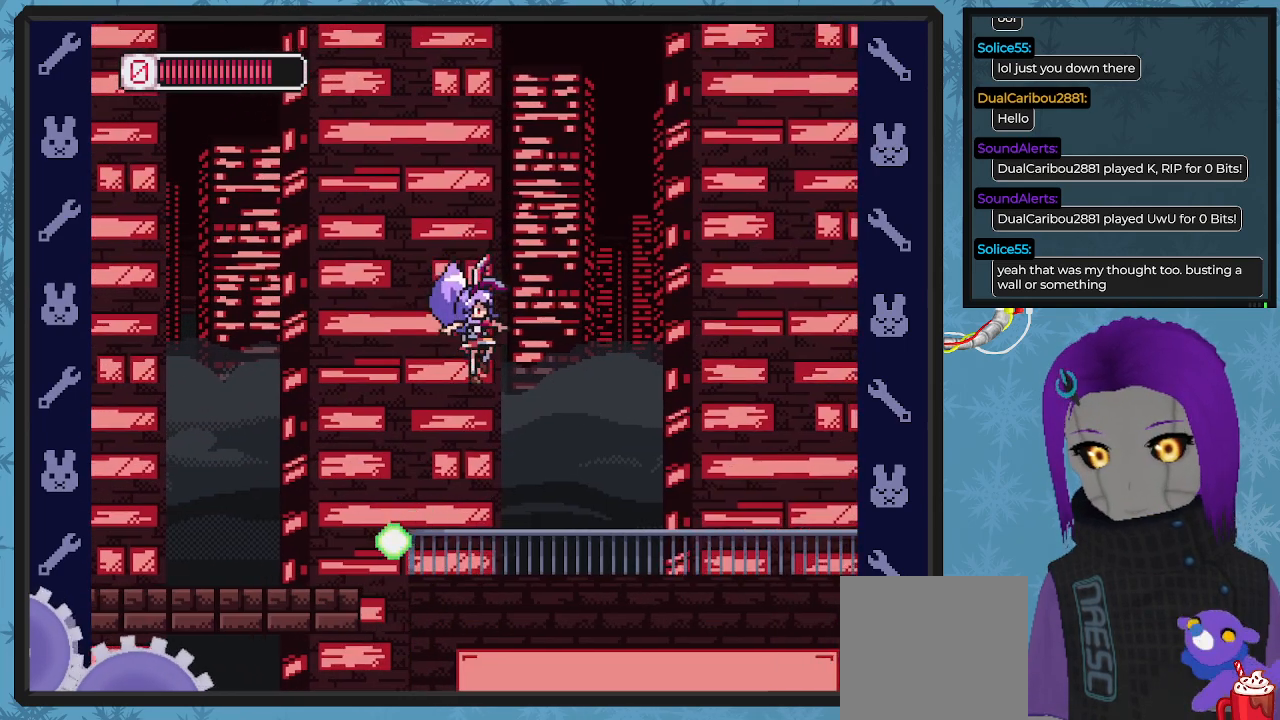
{"buttons": [], "left_stick": "center", "events": []}
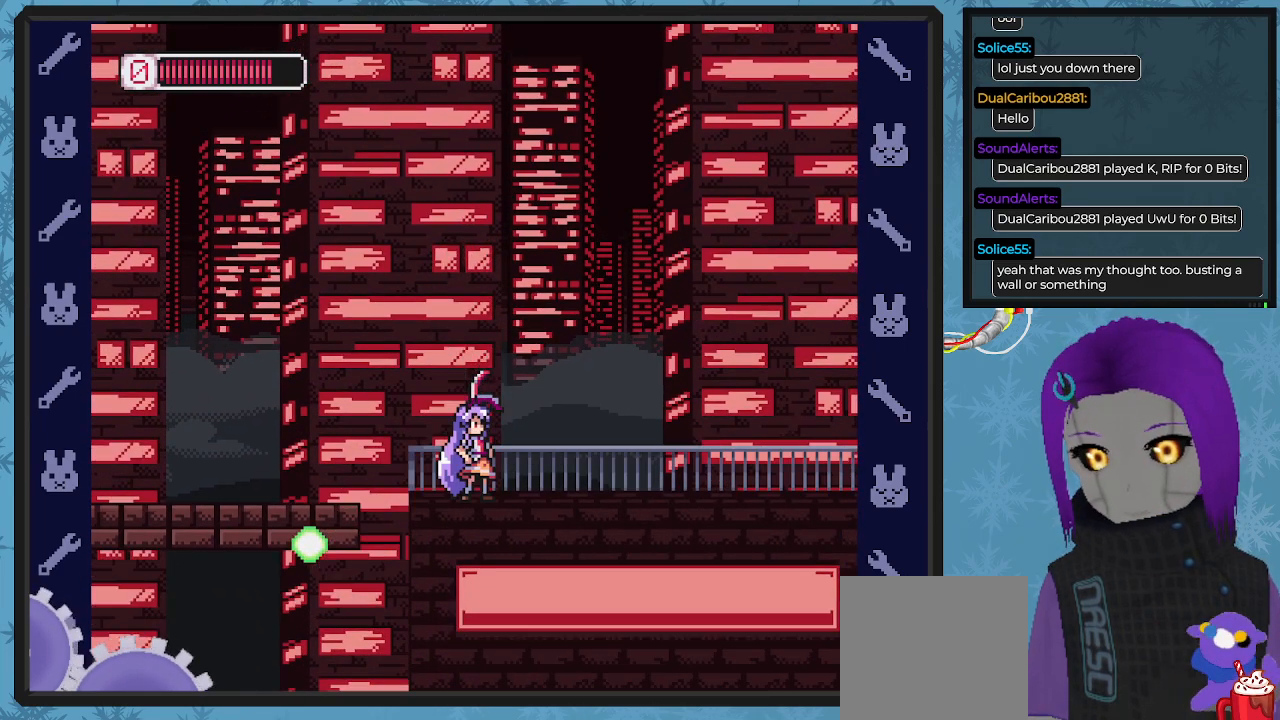
{"buttons": [], "left_stick": "center", "events": [[33, "DPAD_LEFT", "down"], [100, "A", "down"], [267, "A", "up"], [500, "DPAD_LEFT", "up"]]}
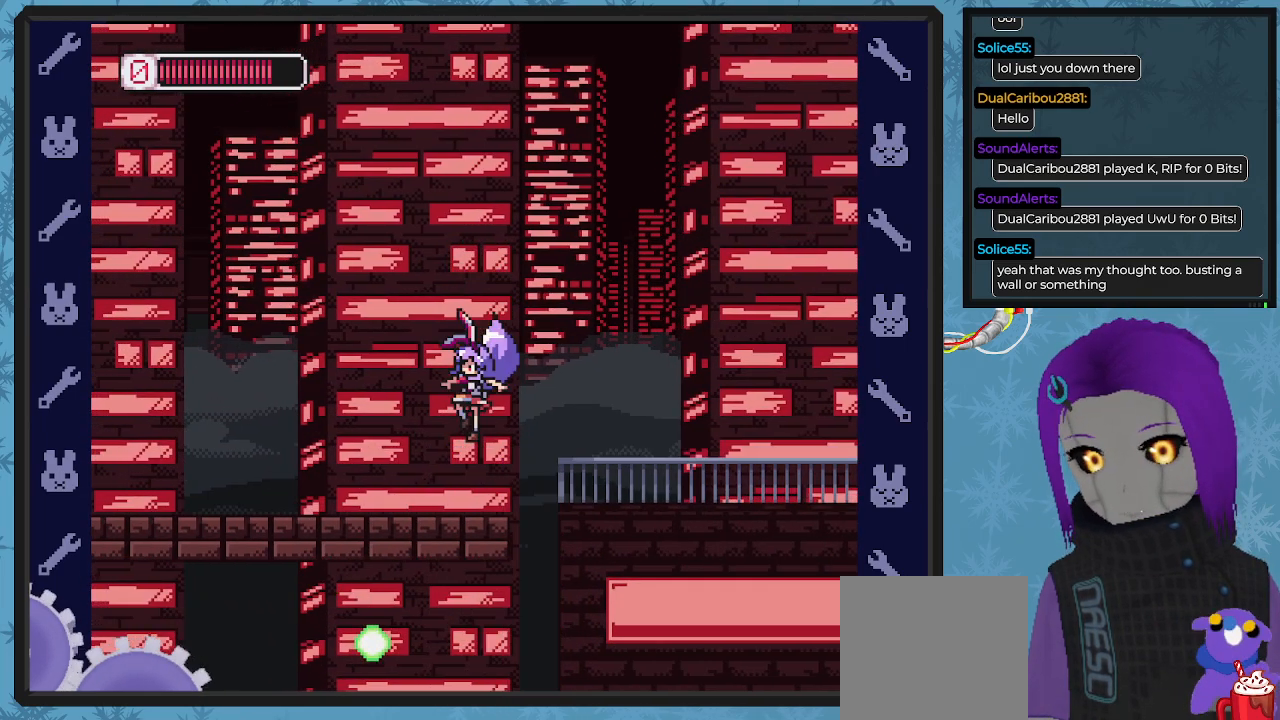
{"buttons": [], "left_stick": "center", "events": []}
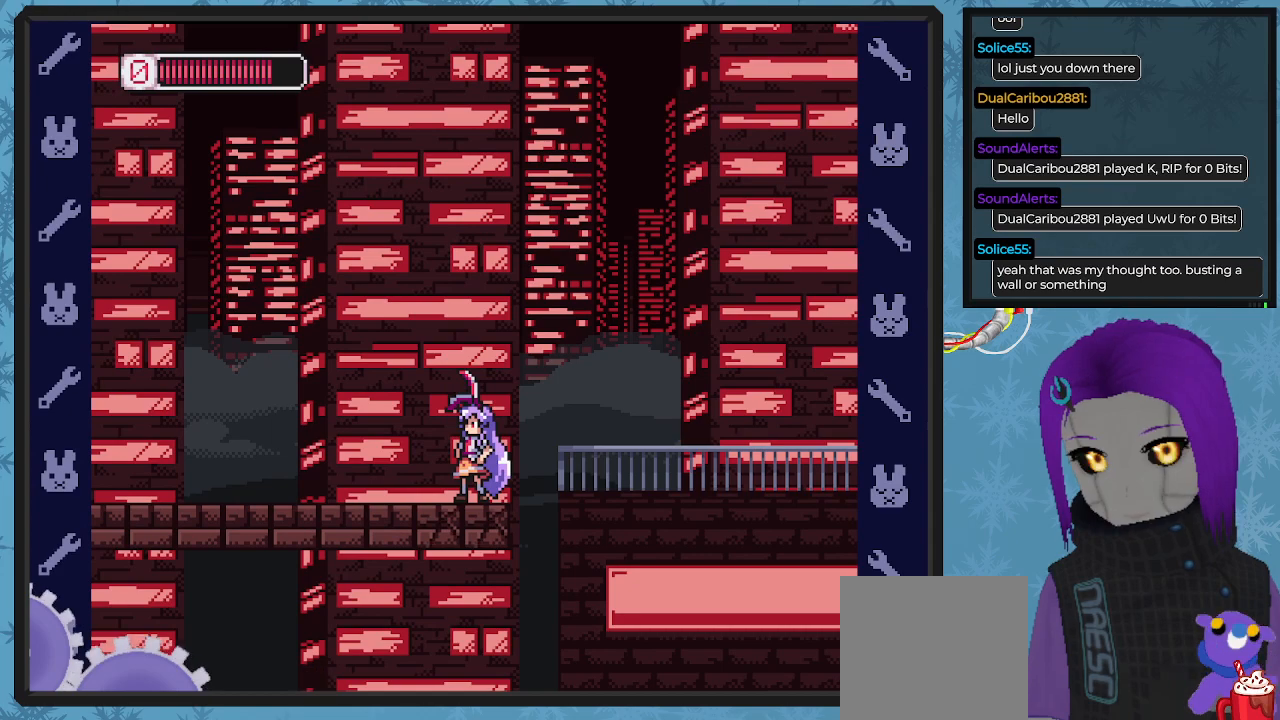
{"buttons": ["DPAD_RIGHT"], "left_stick": "center", "events": [[67, "DPAD_RIGHT", "down"]]}
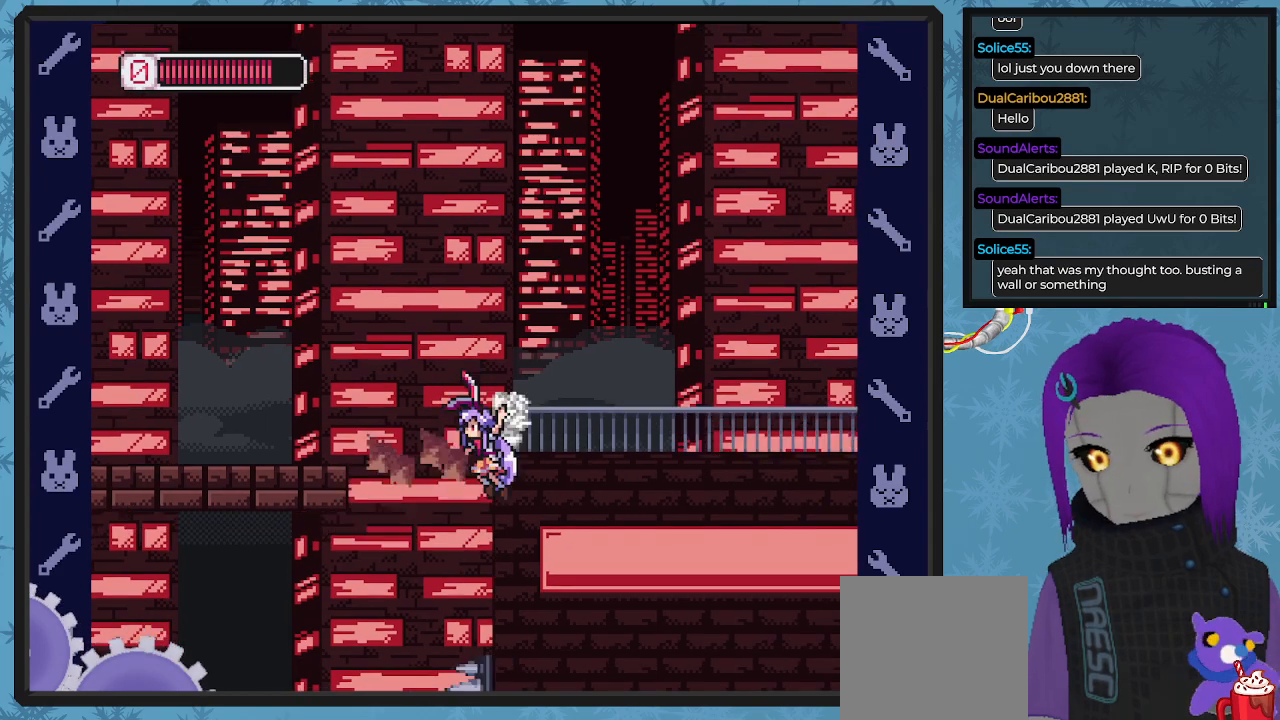
{"buttons": ["A", "DPAD_RIGHT"], "left_stick": "center", "events": [[300, "A", "down"]]}
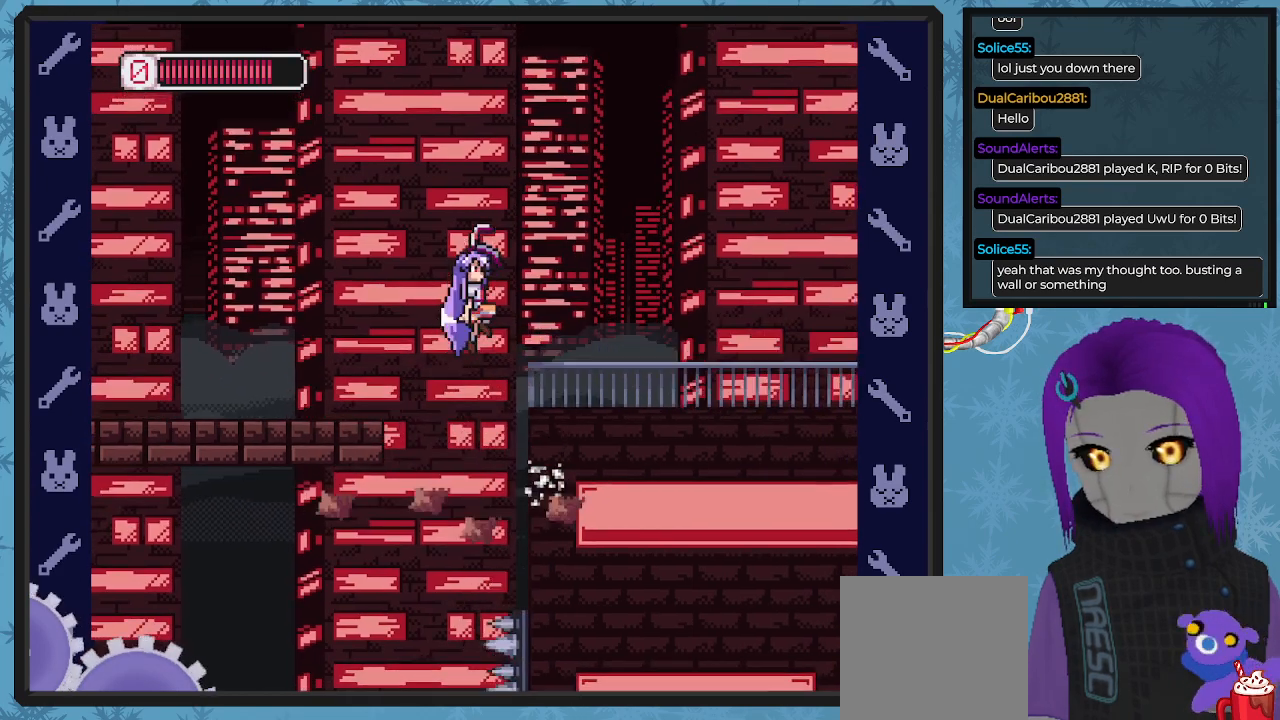
{"buttons": ["DPAD_RIGHT"], "left_stick": "center", "events": [[67, "A", "up"], [100, "DPAD_RIGHT", "up"], [233, "DPAD_RIGHT", "down"]]}
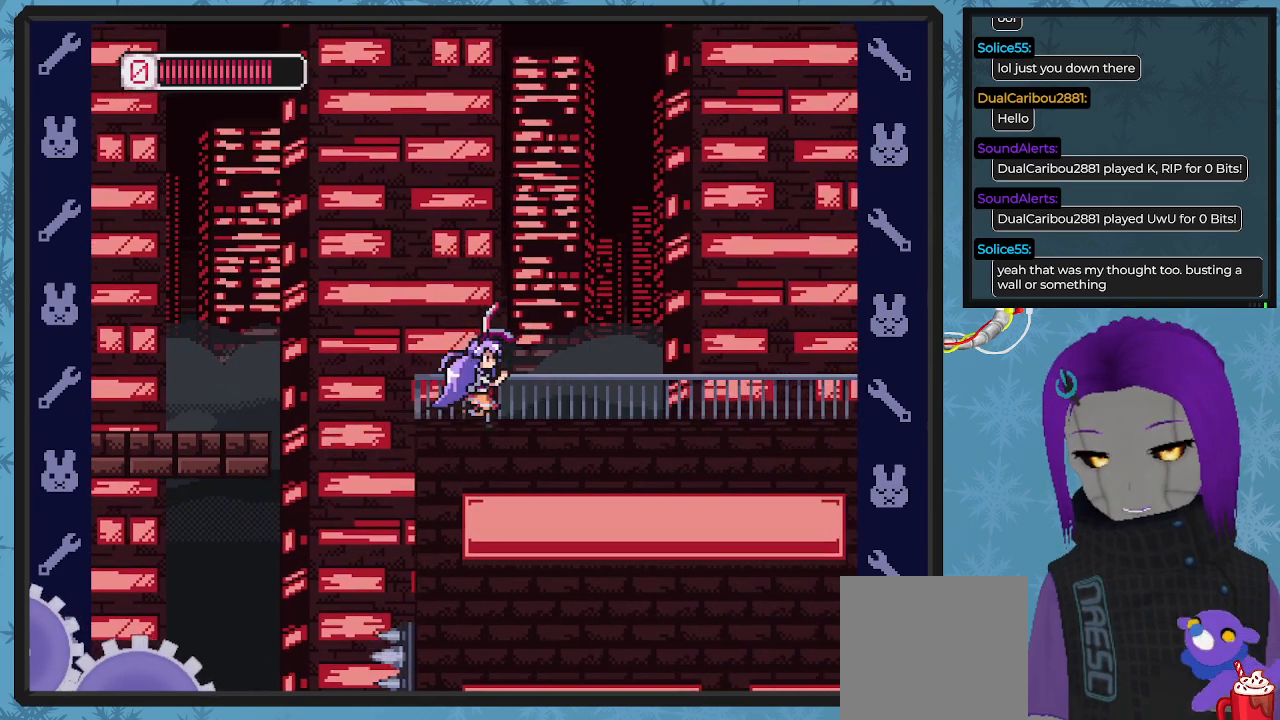
{"buttons": ["DPAD_LEFT"], "left_stick": "center", "events": [[200, "DPAD_RIGHT", "up"], [300, "DPAD_LEFT", "down"]]}
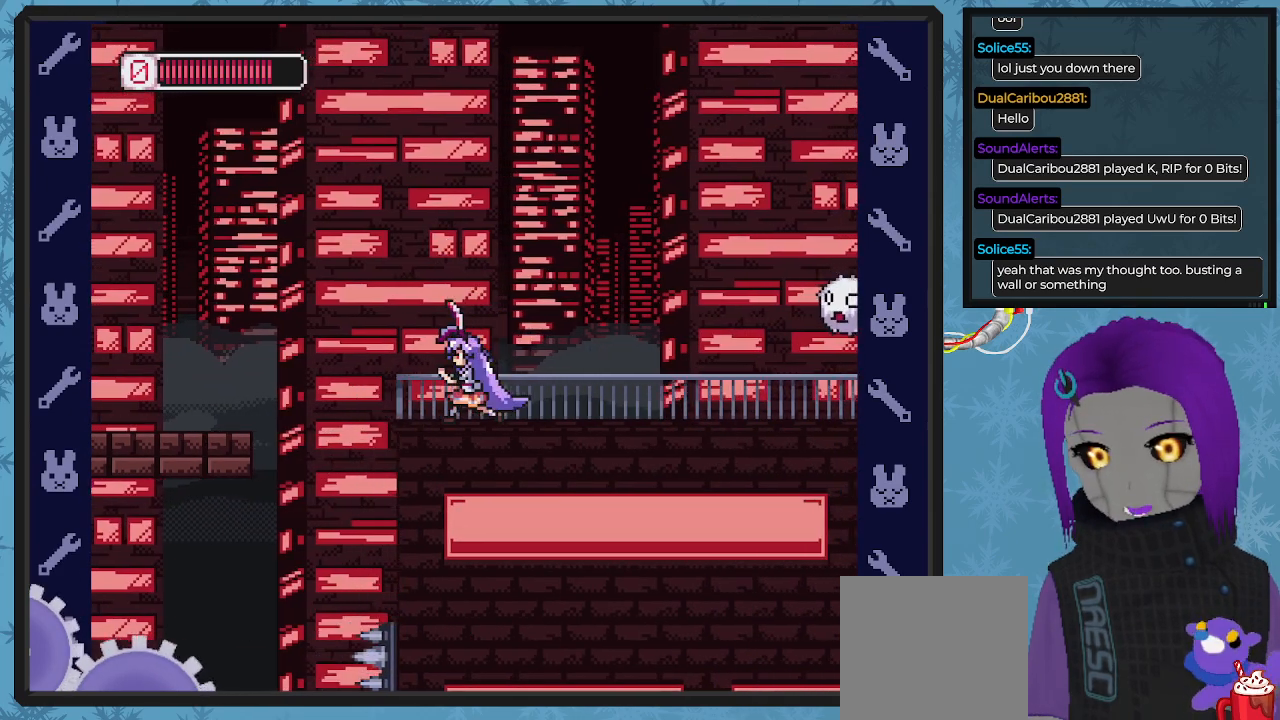
{"buttons": ["DPAD_LEFT"], "left_stick": "center", "events": []}